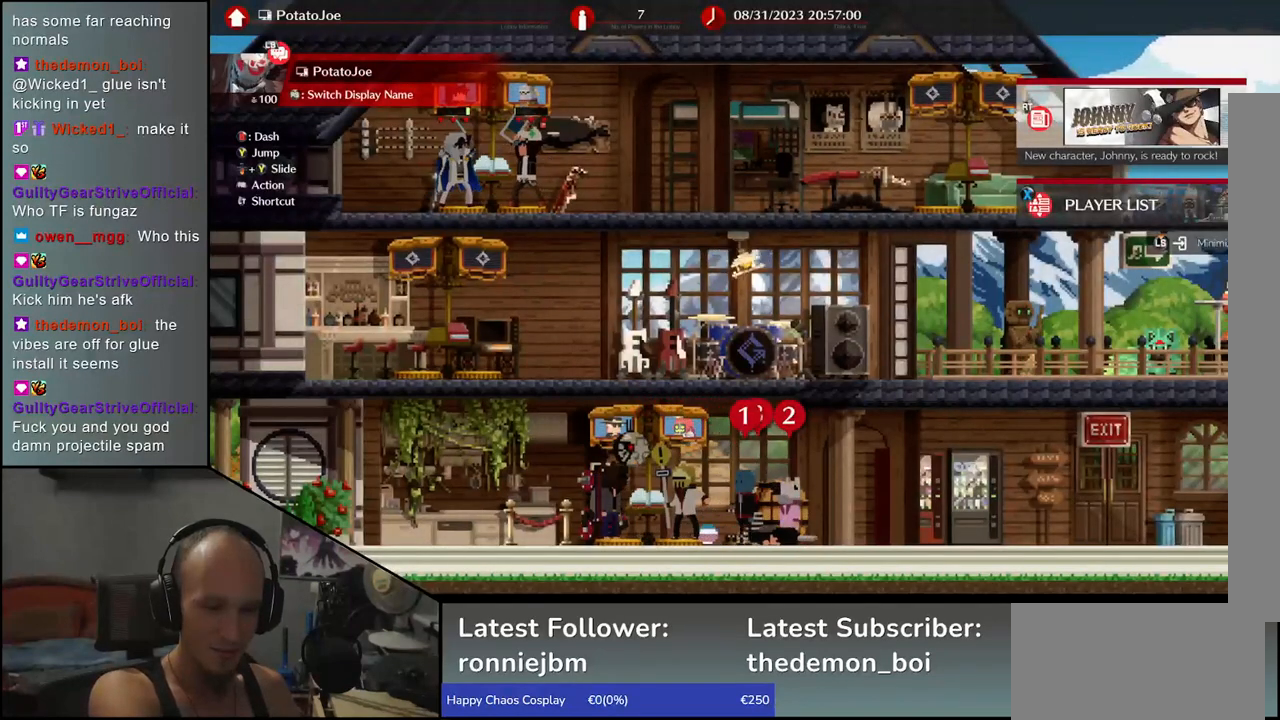
Gameplay with a controller (arcade stick); each line is a JSON object with the inputs held at the frame after it. "events" lists button and stick changes between this image and that frame as [ms after this image, input, new state], when the widget could be followed in between. Not read: L3 R3.
{"buttons": [], "left_stick": "center", "events": [[167, "TRIANGLE", "down"], [267, "TRIANGLE", "up"]]}
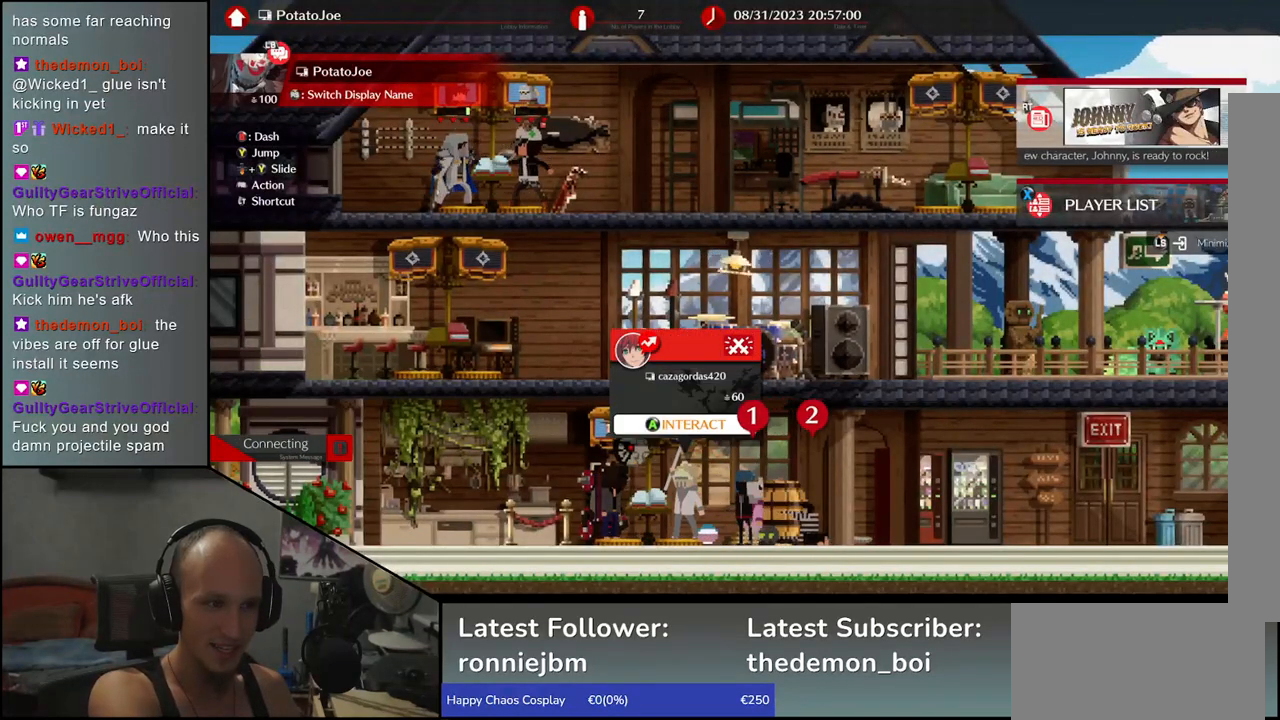
{"buttons": [], "left_stick": "center", "events": [[200, "TRIANGLE", "down"], [333, "TRIANGLE", "up"]]}
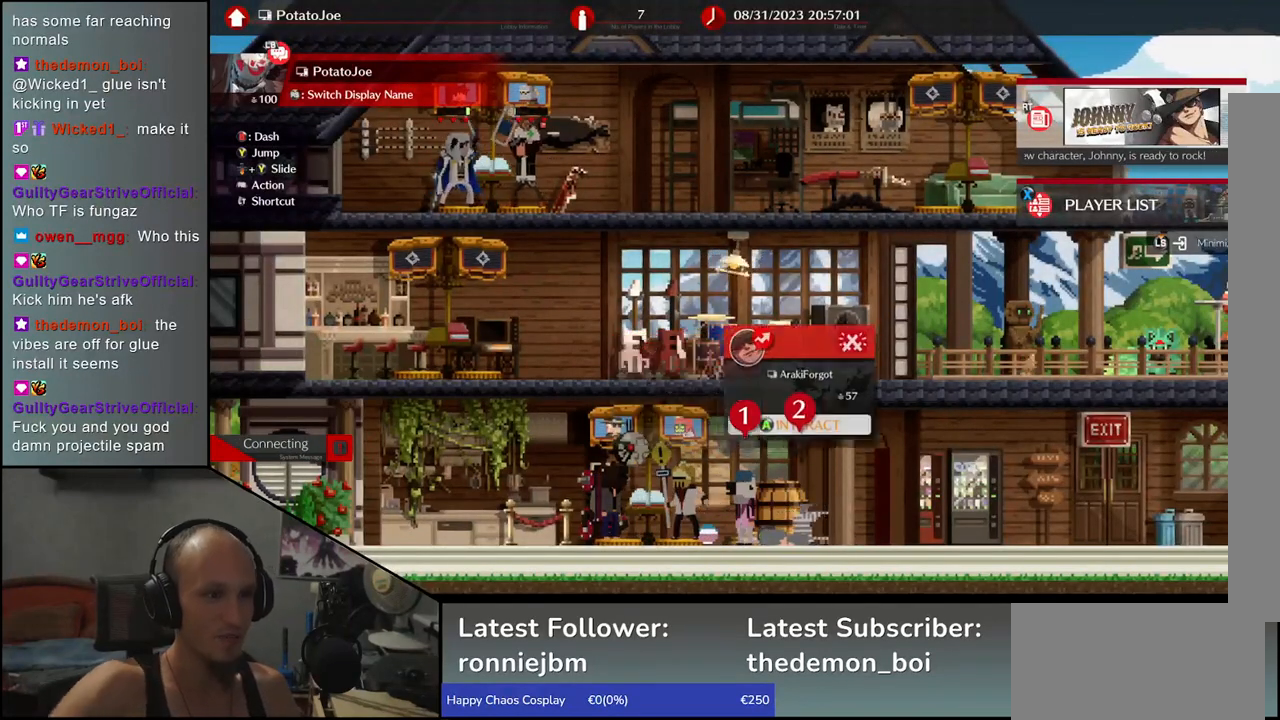
{"buttons": [], "left_stick": "center", "events": [[283, "TRIANGLE", "down"], [417, "TRIANGLE", "up"]]}
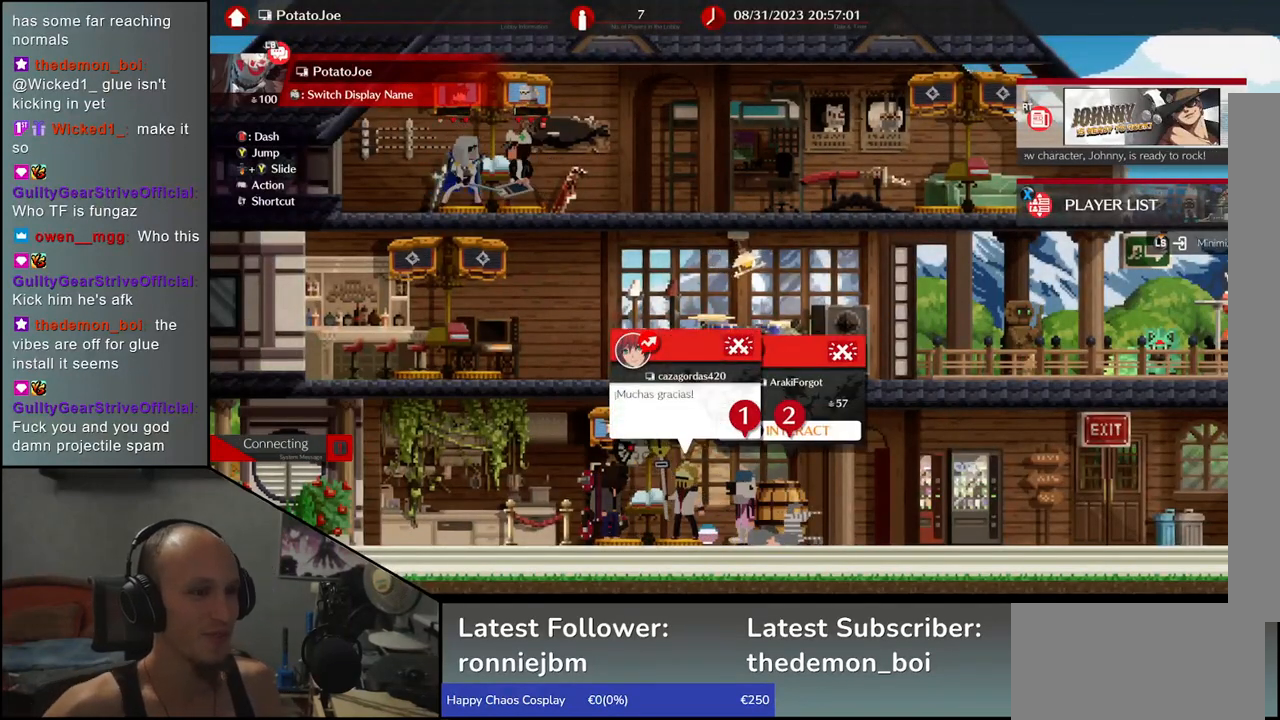
{"buttons": [], "left_stick": "right", "events": [[200, "TRIANGLE", "down"], [317, "TRIANGLE", "up"], [450, "left_stick", "right"]]}
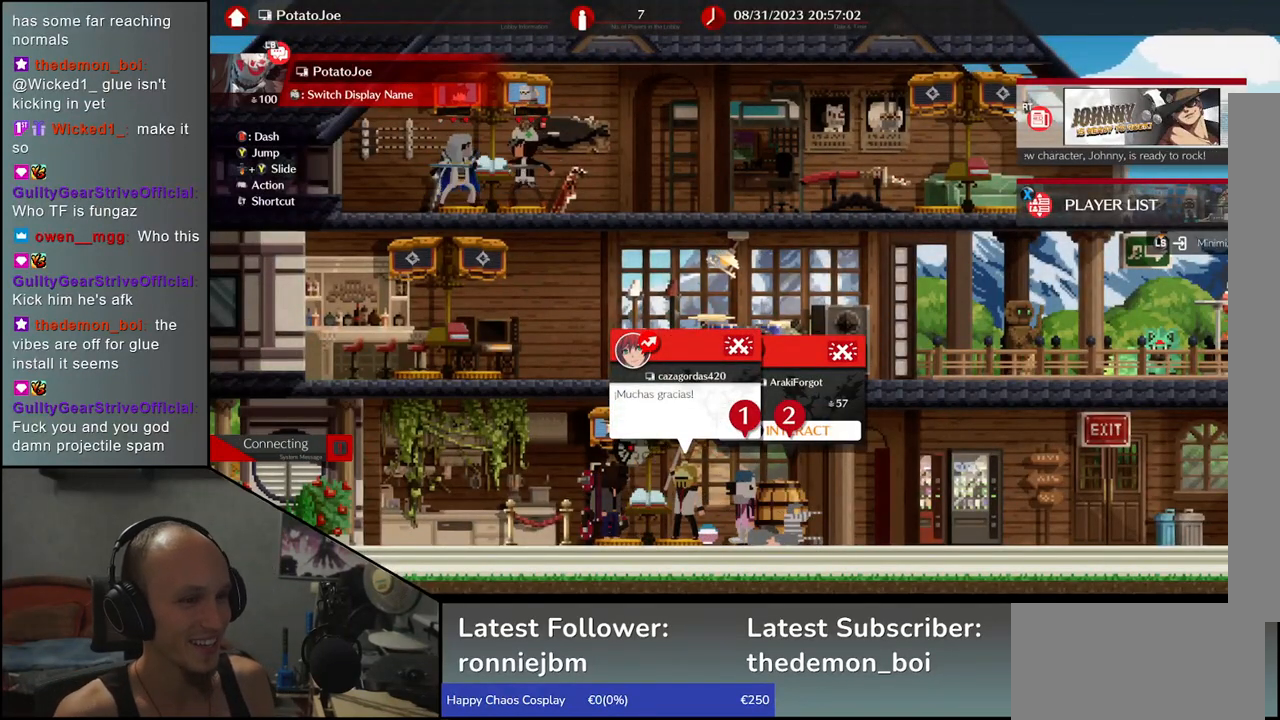
{"buttons": [], "left_stick": "right", "events": [[167, "TRIANGLE", "down"], [283, "TRIANGLE", "up"]]}
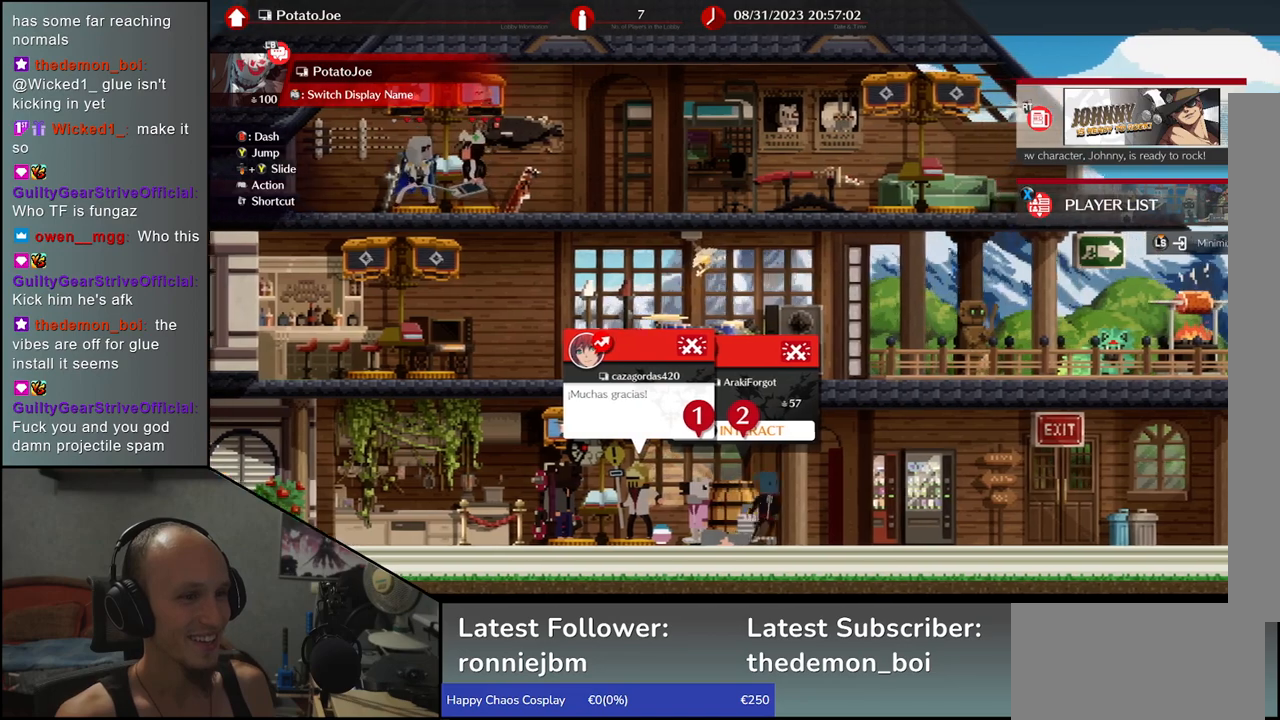
{"buttons": [], "left_stick": "center", "events": [[150, "left_stick", "center"]]}
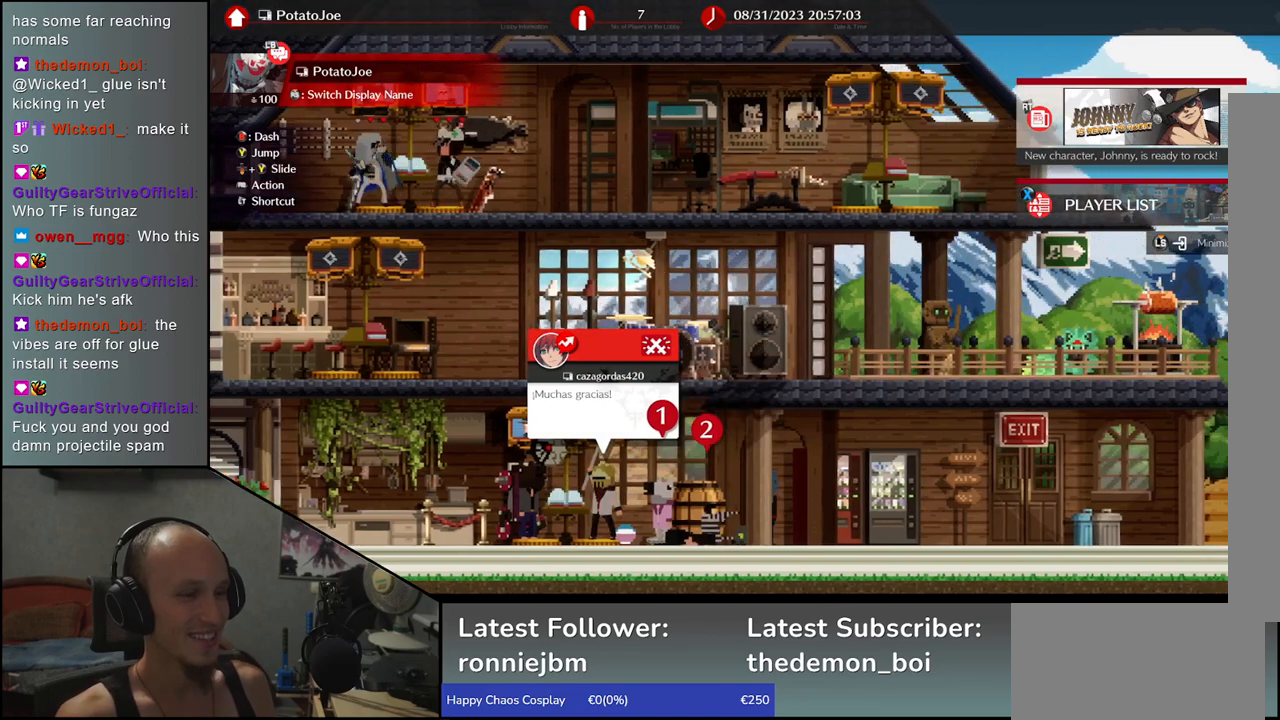
{"buttons": [], "left_stick": "center", "events": []}
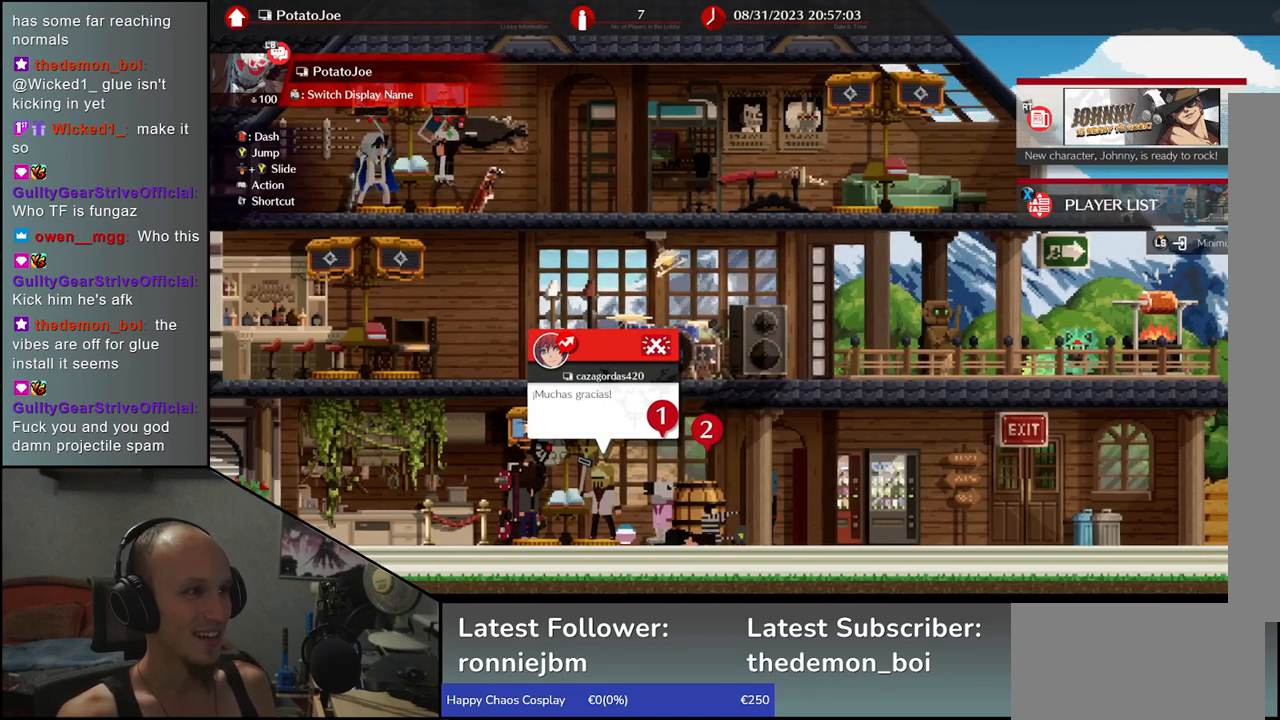
{"buttons": [], "left_stick": "center", "events": [[333, "START", "down"], [467, "START", "up"]]}
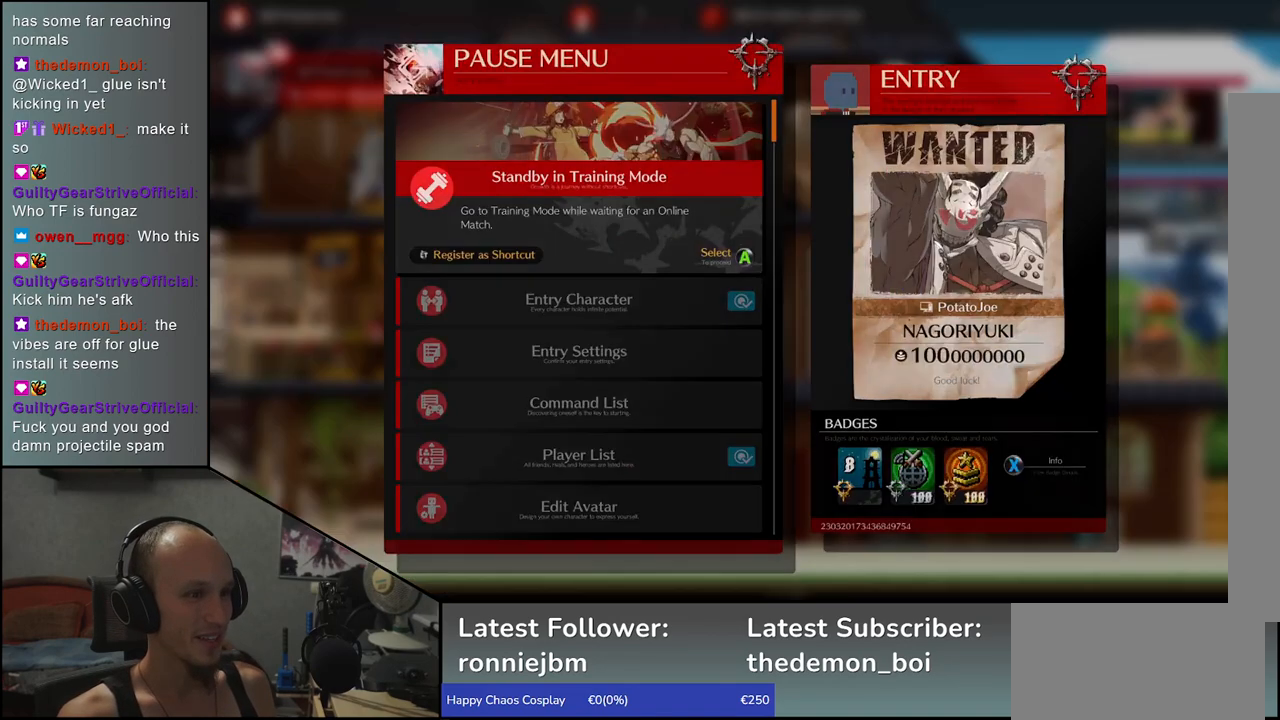
{"buttons": [], "left_stick": "center", "events": []}
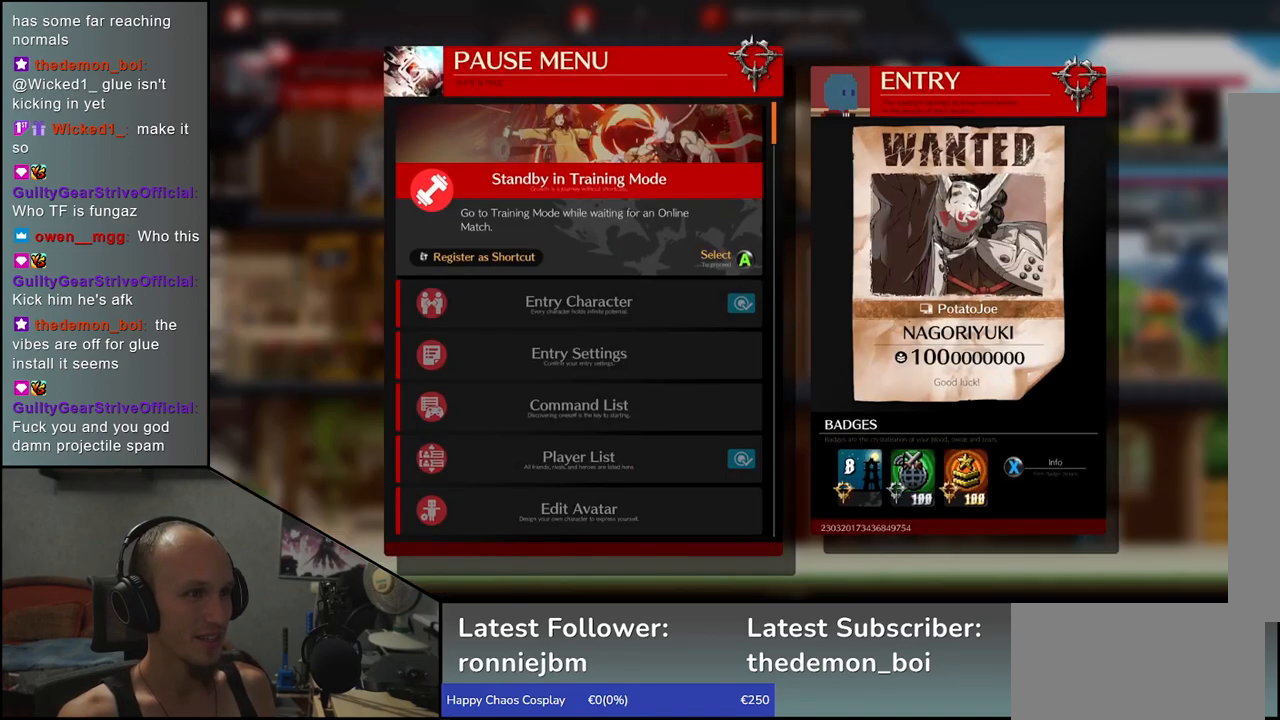
{"buttons": [], "left_stick": "center", "events": []}
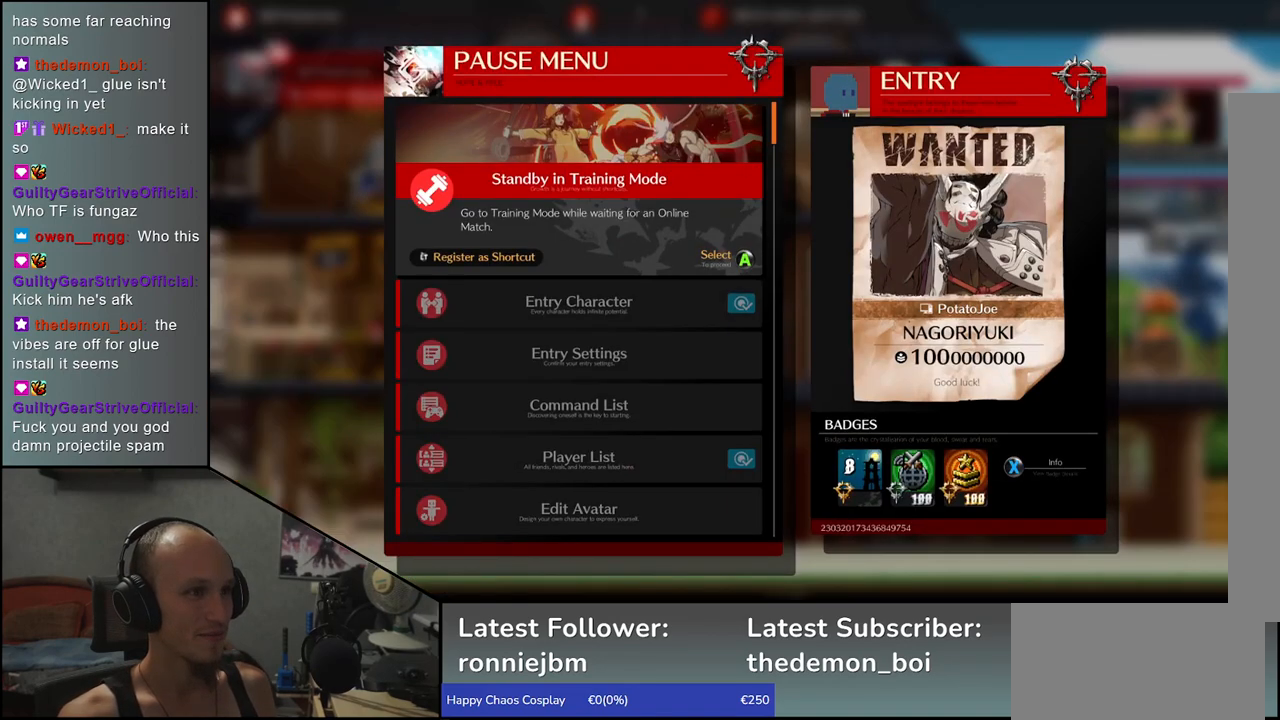
{"buttons": [], "left_stick": "center", "events": [[250, "left_stick", "down"], [417, "left_stick", "center"]]}
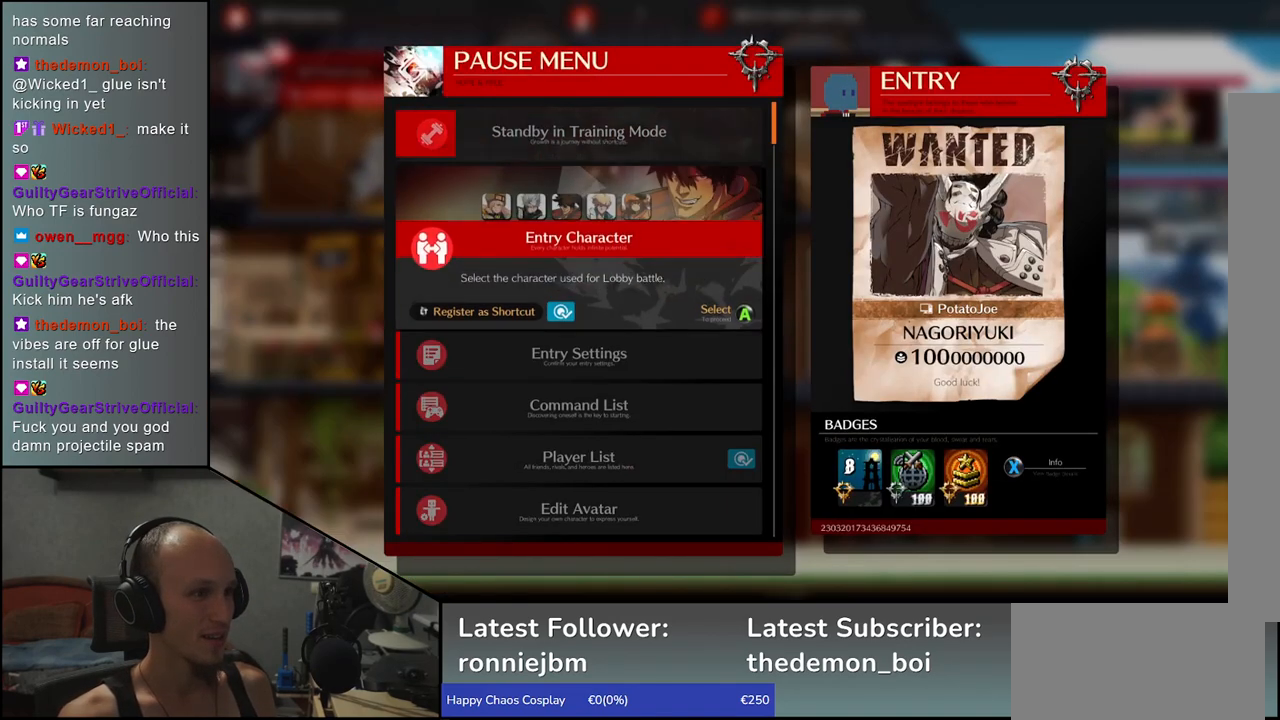
{"buttons": [], "left_stick": "down", "events": [[483, "left_stick", "down"]]}
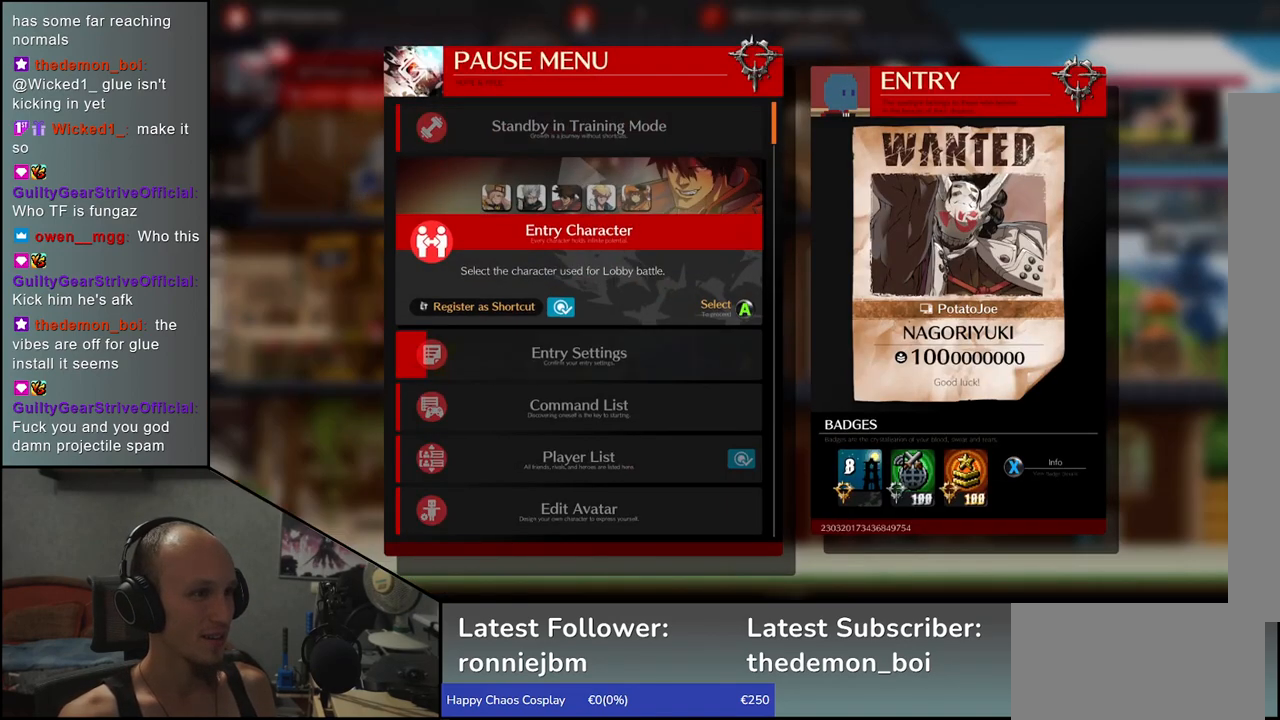
{"buttons": [], "left_stick": "down", "events": [[133, "left_stick", "center"], [500, "left_stick", "down"]]}
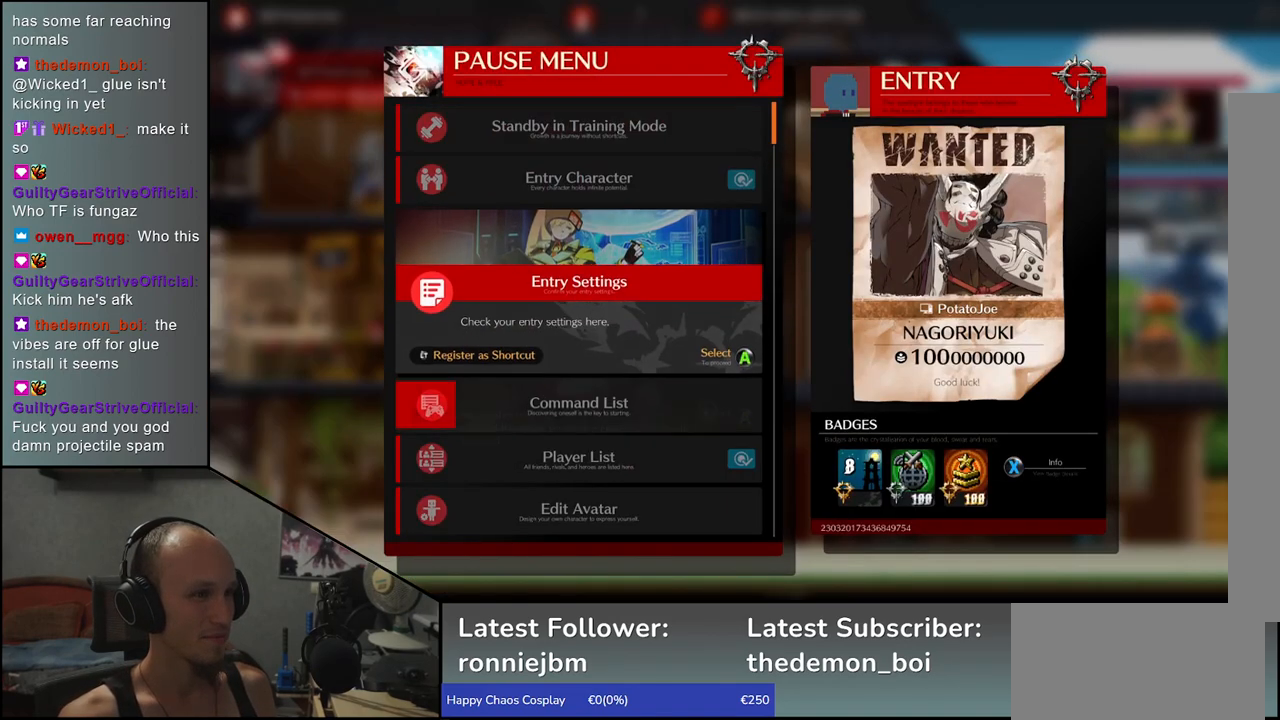
{"buttons": [], "left_stick": "center", "events": [[117, "left_stick", "center"]]}
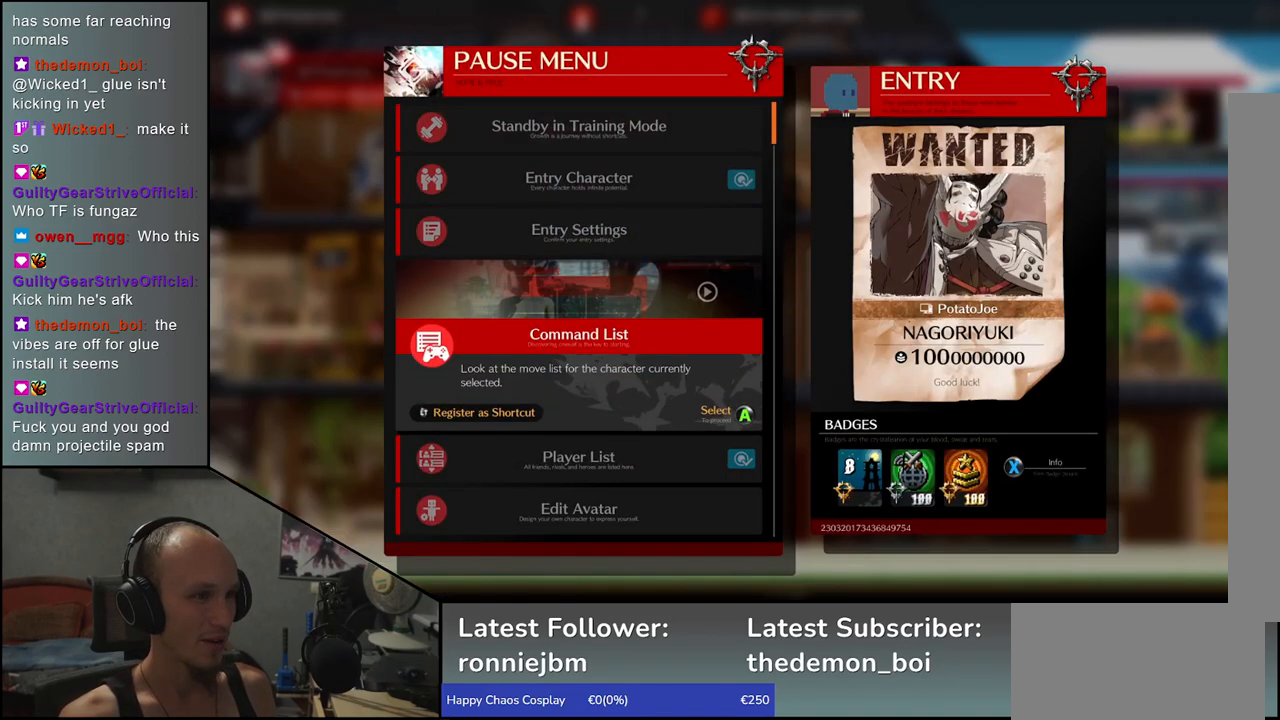
{"buttons": [], "left_stick": "down", "events": [[417, "left_stick", "down"]]}
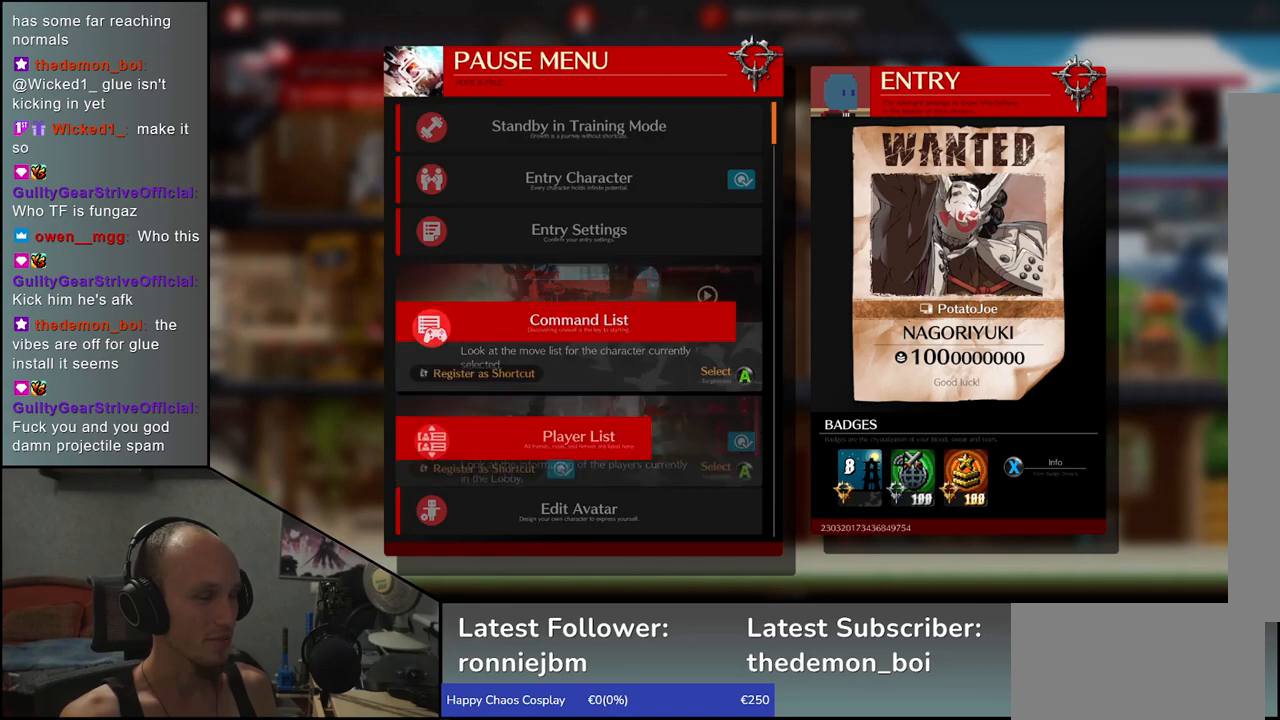
{"buttons": [], "left_stick": "down", "events": [[33, "left_stick", "center"], [400, "left_stick", "down"]]}
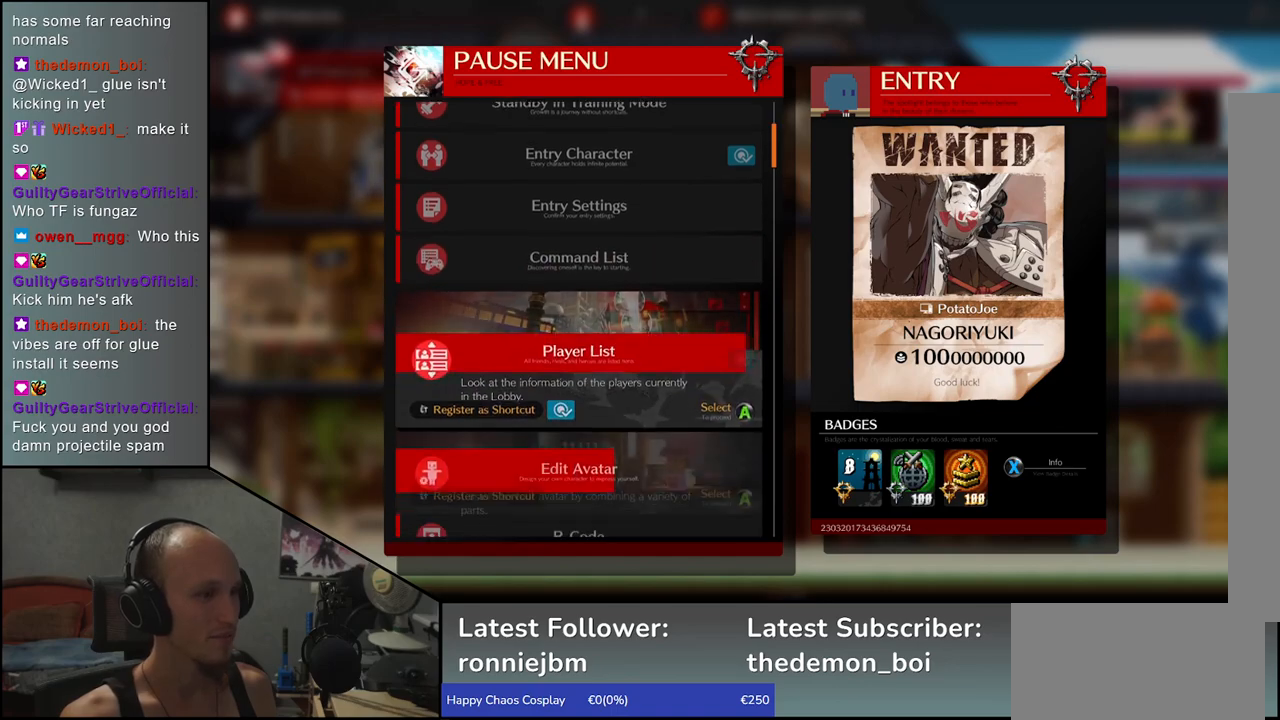
{"buttons": [], "left_stick": "up", "events": [[50, "left_stick", "center"], [483, "left_stick", "up"]]}
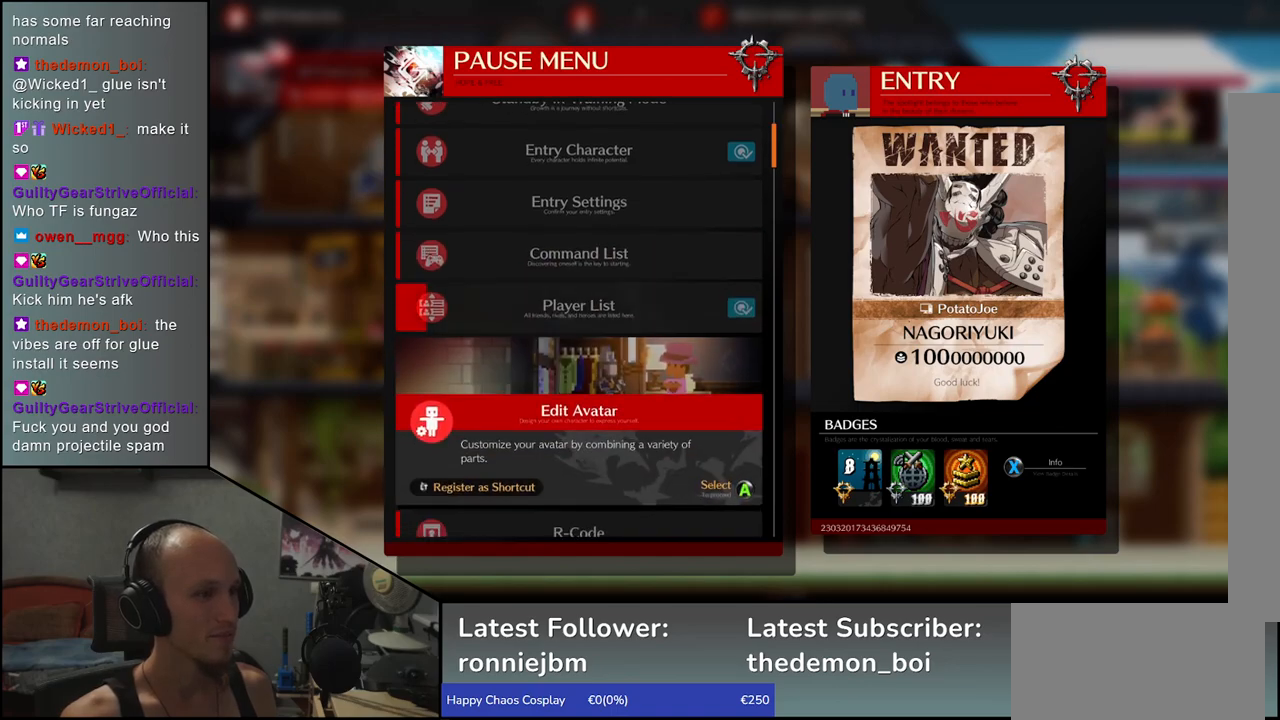
{"buttons": [], "left_stick": "center", "events": [[100, "left_stick", "center"], [300, "SQUARE", "down"], [400, "SQUARE", "up"]]}
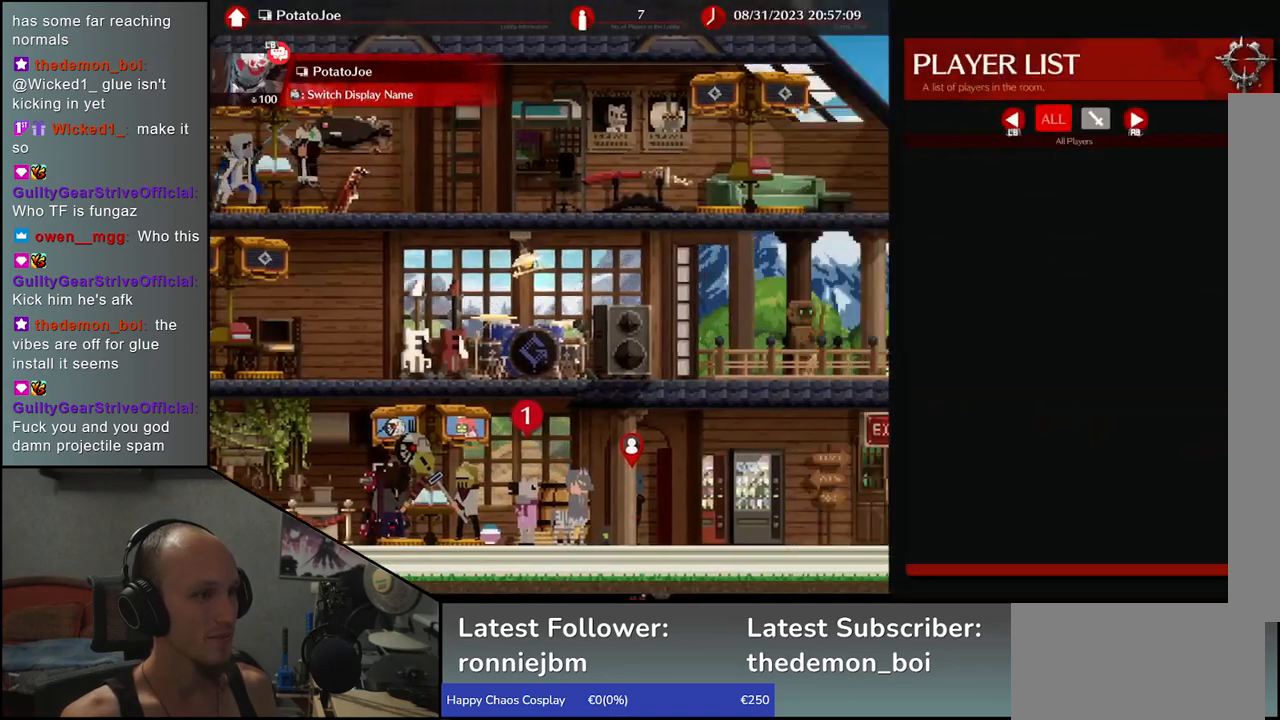
{"buttons": [], "left_stick": "center", "events": []}
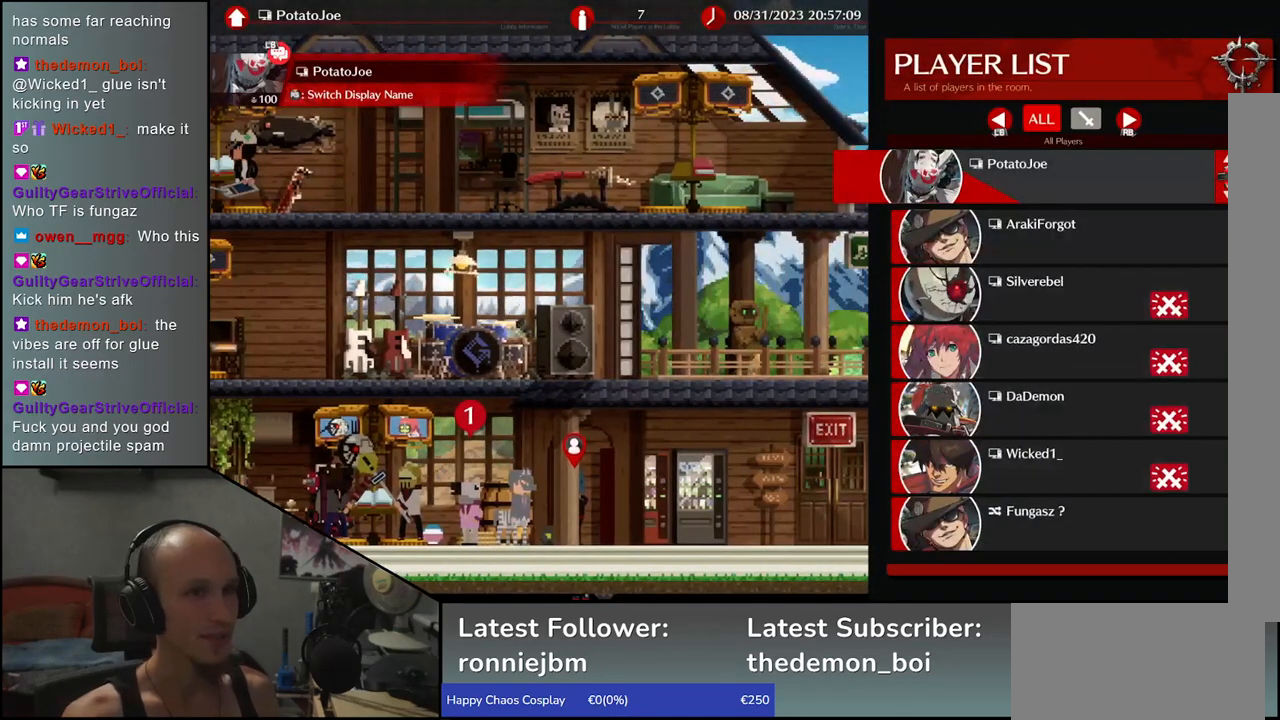
{"buttons": [], "left_stick": "center", "events": []}
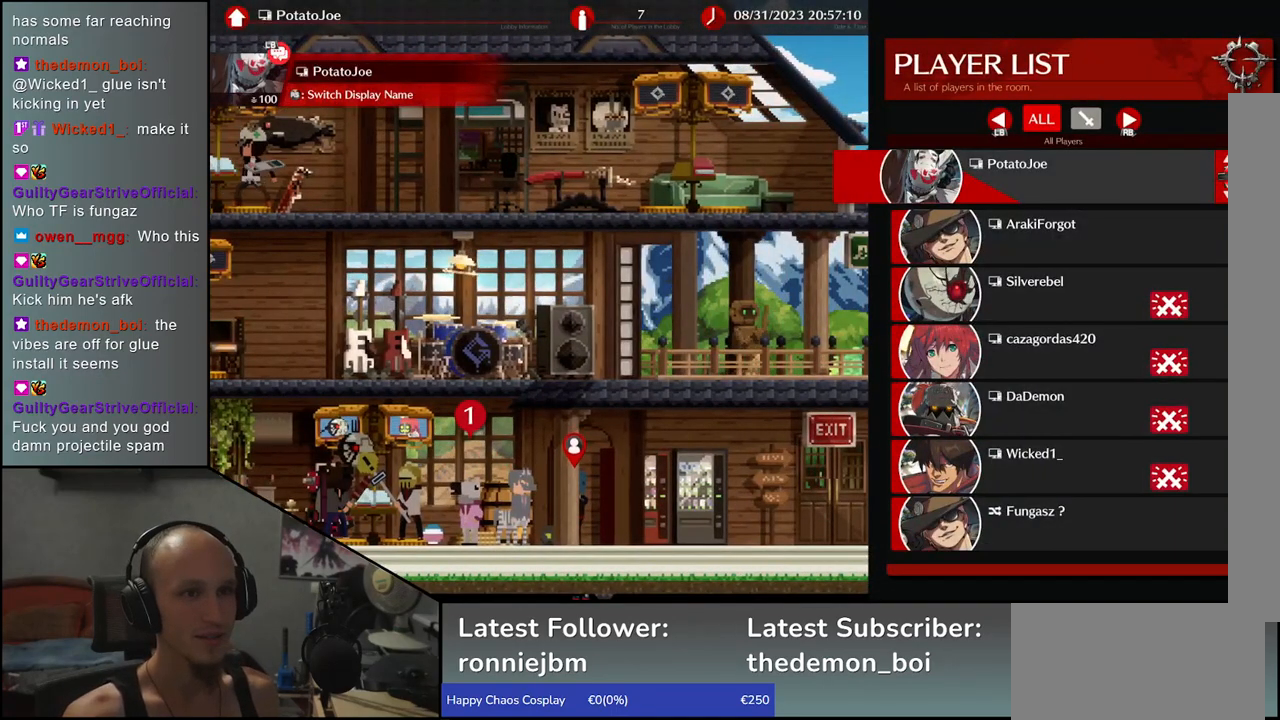
{"buttons": [], "left_stick": "center", "events": [[33, "left_stick", "down"], [183, "left_stick", "center"], [333, "left_stick", "down"], [450, "left_stick", "center"]]}
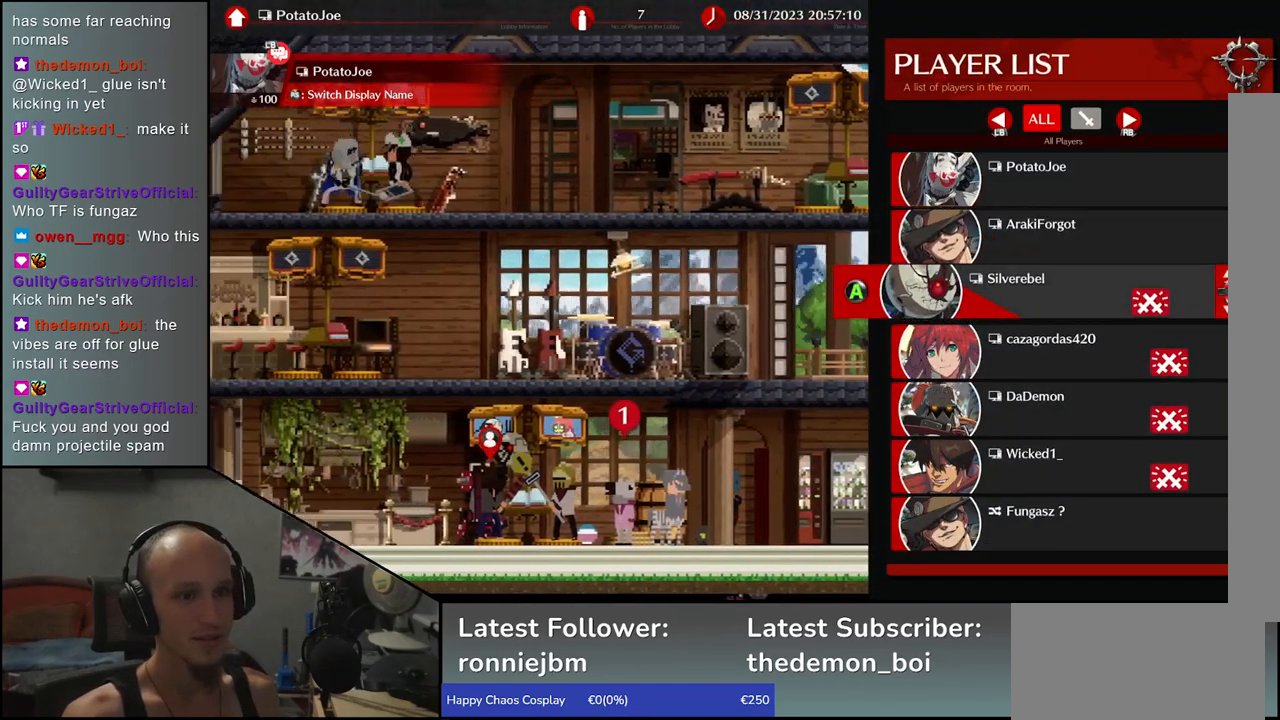
{"buttons": [], "left_stick": "down", "events": [[83, "left_stick", "down"], [283, "left_stick", "center"], [367, "left_stick", "down"]]}
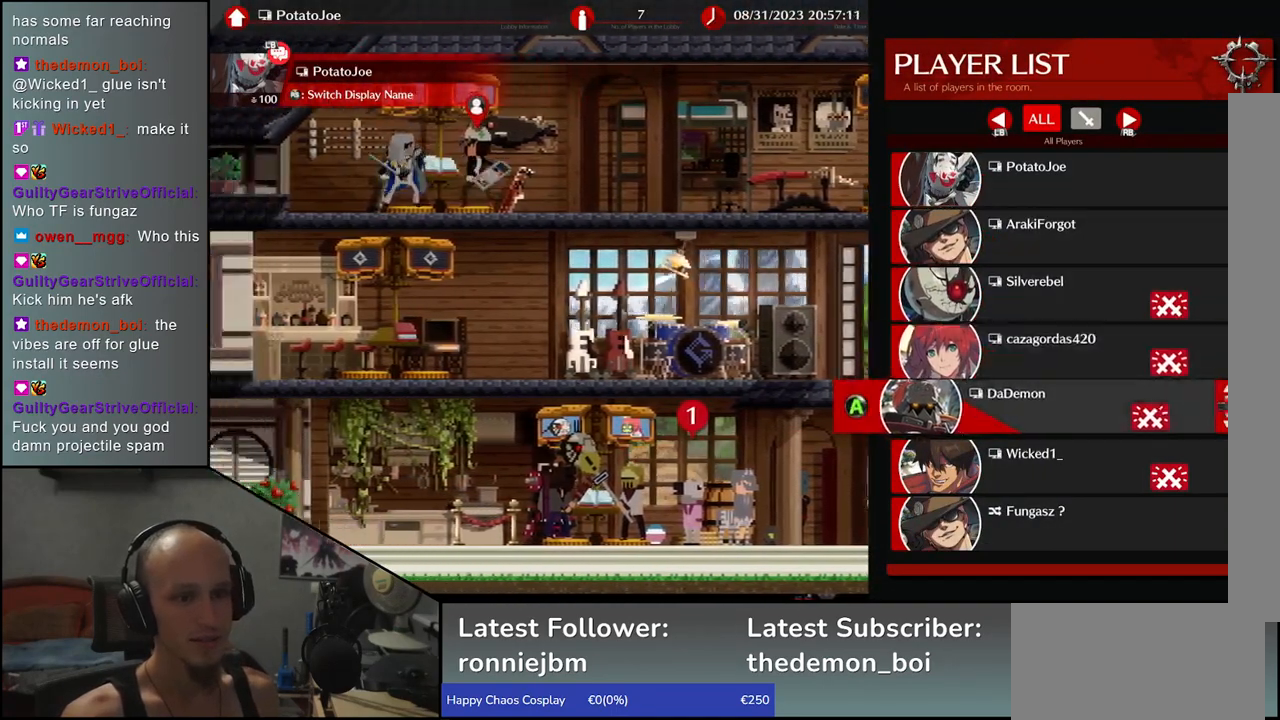
{"buttons": [], "left_stick": "center", "events": [[17, "left_stick", "center"], [133, "left_stick", "down"], [283, "left_stick", "center"], [367, "left_stick", "down"], [500, "left_stick", "center"]]}
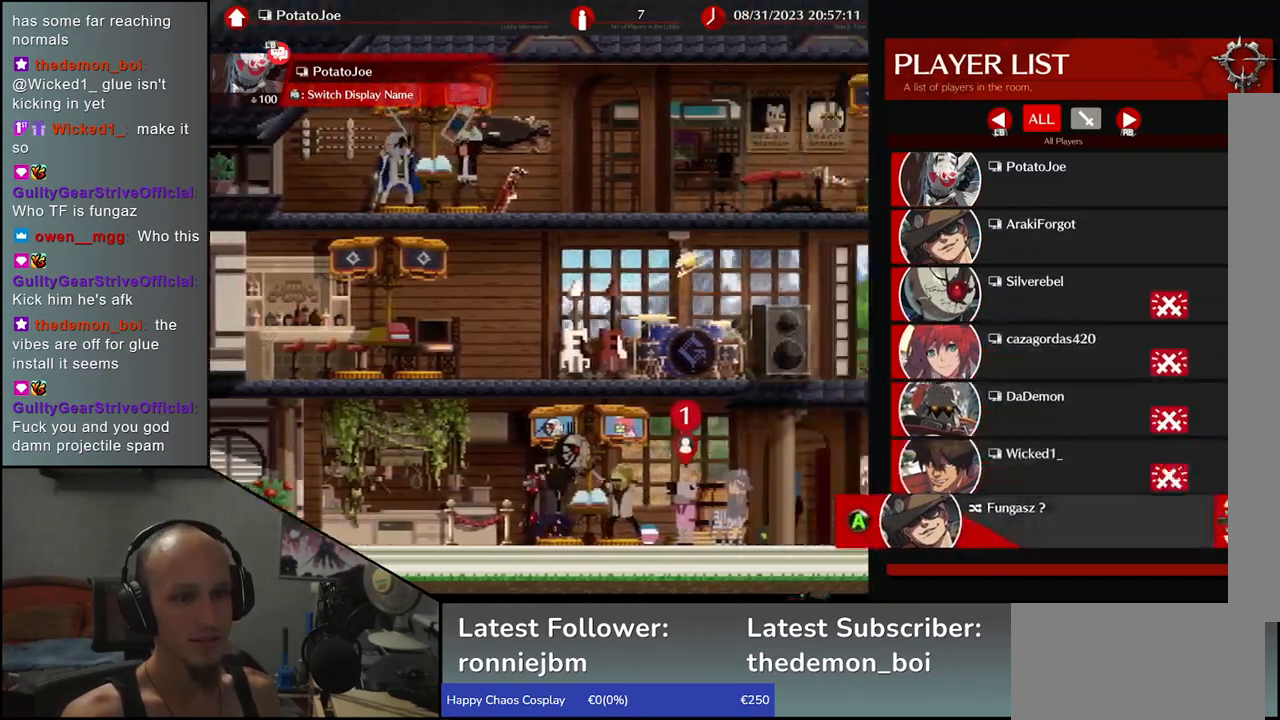
{"buttons": [], "left_stick": "center", "events": []}
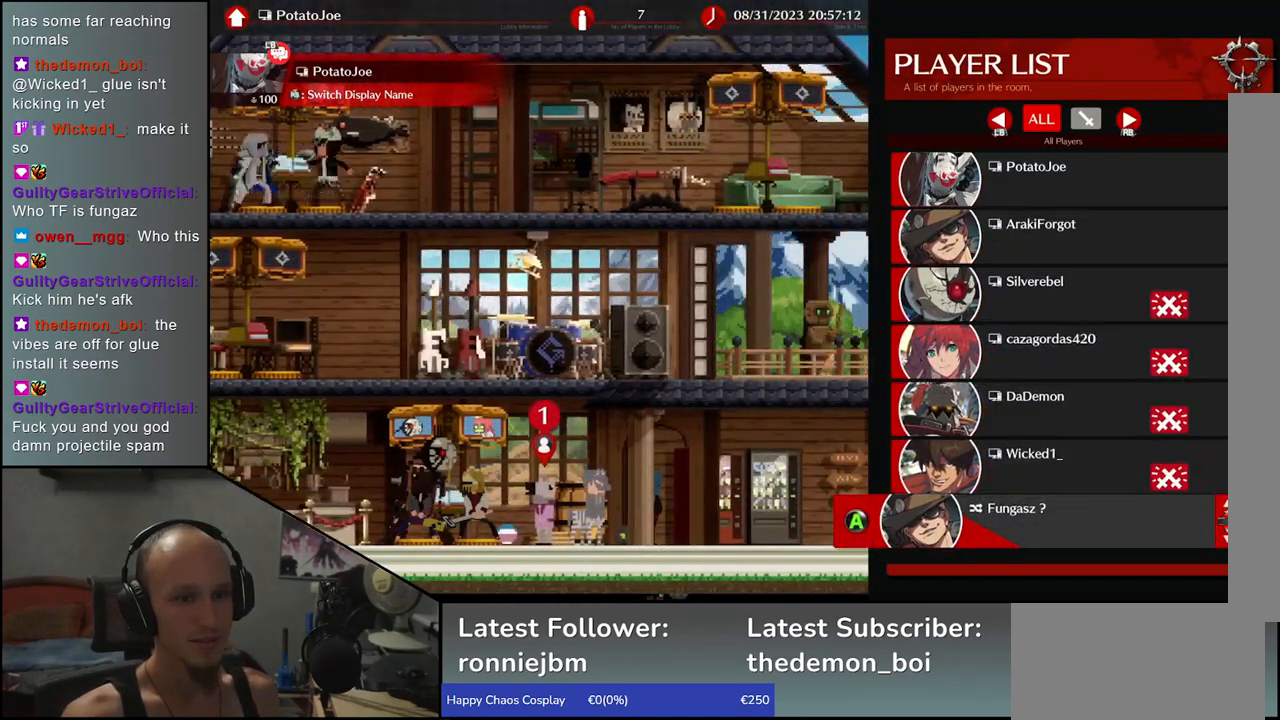
{"buttons": [], "left_stick": "center", "events": [[367, "SQUARE", "down"], [483, "SQUARE", "up"]]}